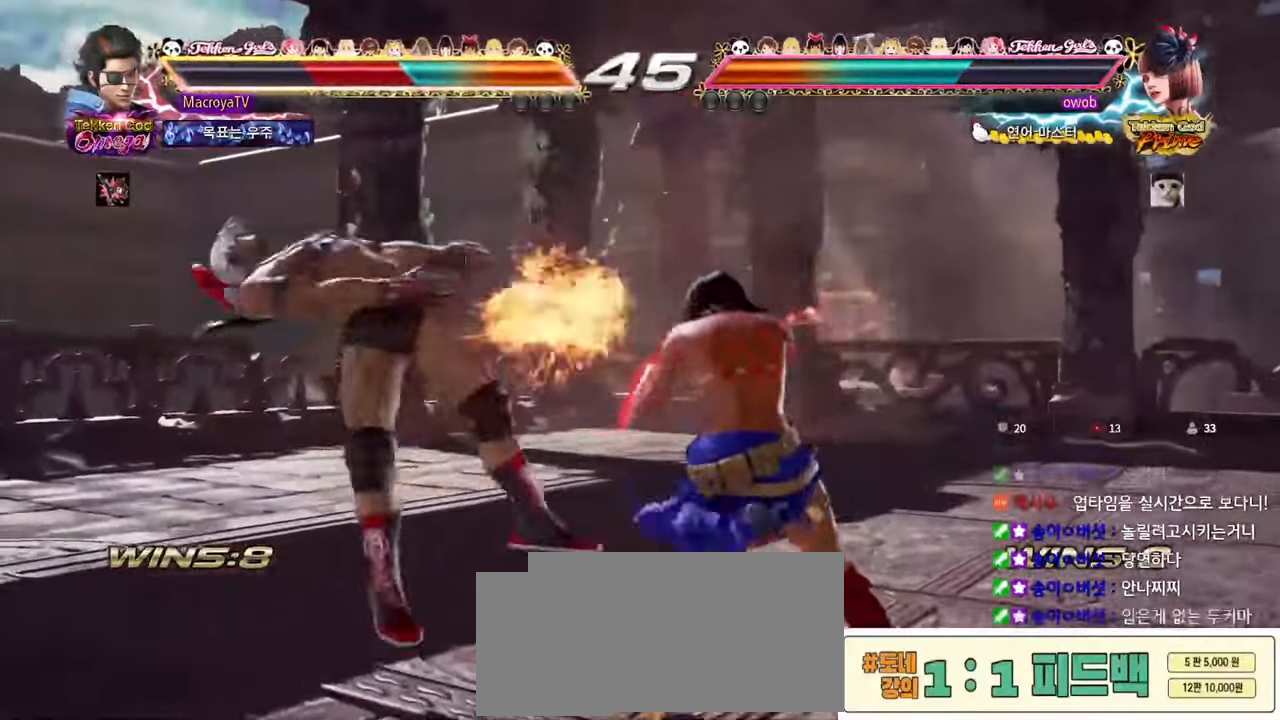
Gameplay with a controller (arcade stick); each line is a JSON object with the inputs held at the frame after it (dt_ms = milliseconds from this image to that frame). "events" lists button and stick changes between this image and that frame as [ms after this image, input, new state], when the widget could be followed in between. Not read: L3 R1 R3 SQUARE TRIANGLE.
{"dt_ms": 500, "buttons": [], "left_stick": "center", "events": []}
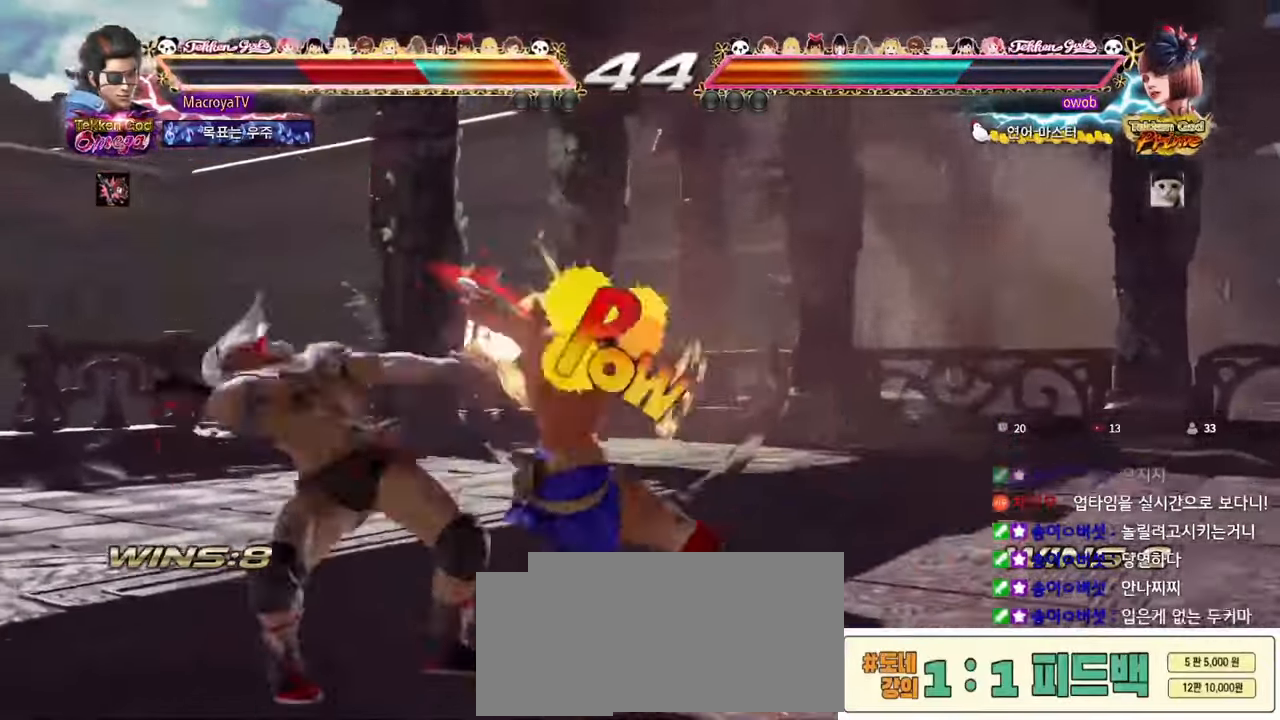
{"dt_ms": 500, "buttons": [], "left_stick": "center", "events": []}
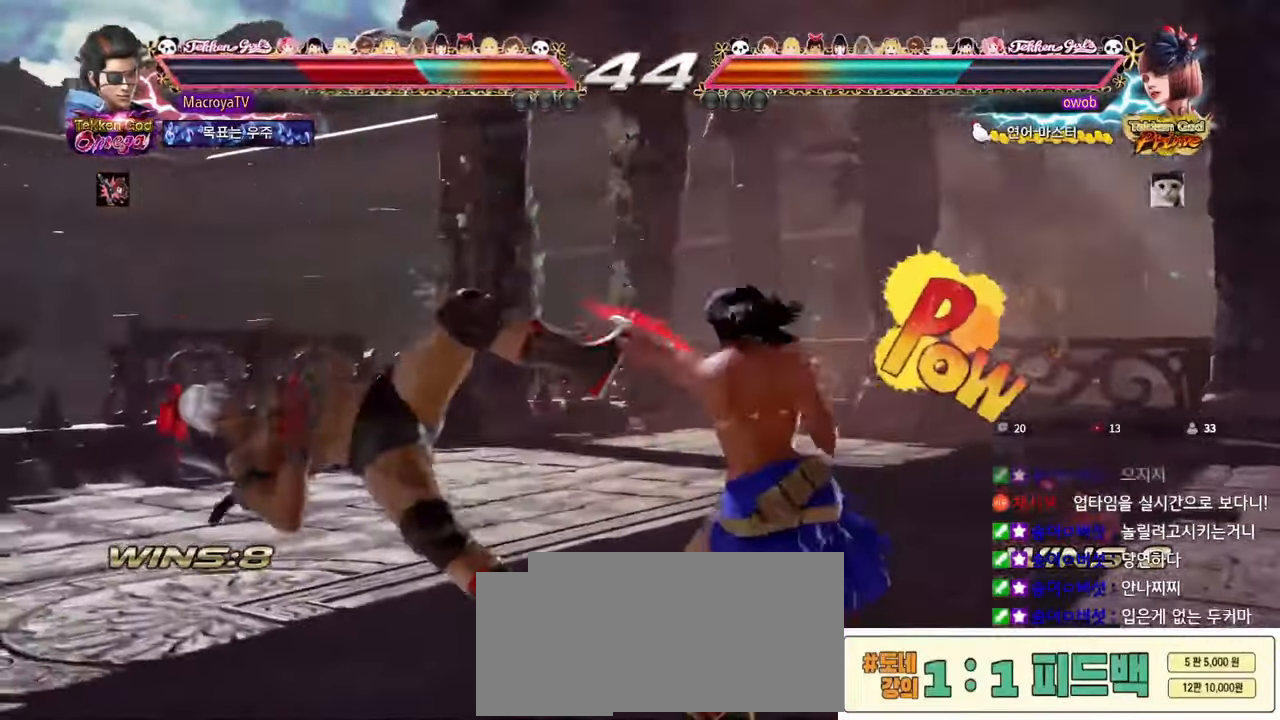
{"dt_ms": 500, "buttons": [], "left_stick": "center", "events": []}
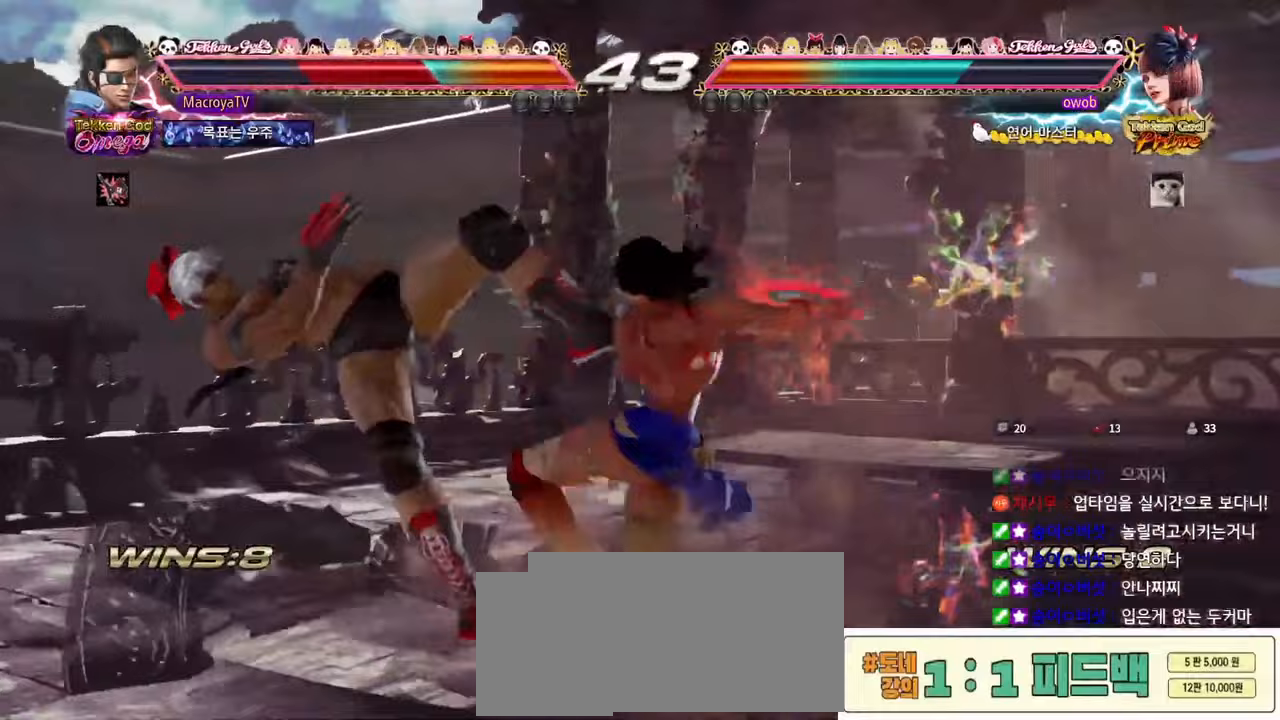
{"dt_ms": 500, "buttons": [], "left_stick": "center", "events": [[317, "CIRCLE", "down"], [383, "CIRCLE", "up"], [400, "CIRCLE", "down"], [467, "CIRCLE", "up"]]}
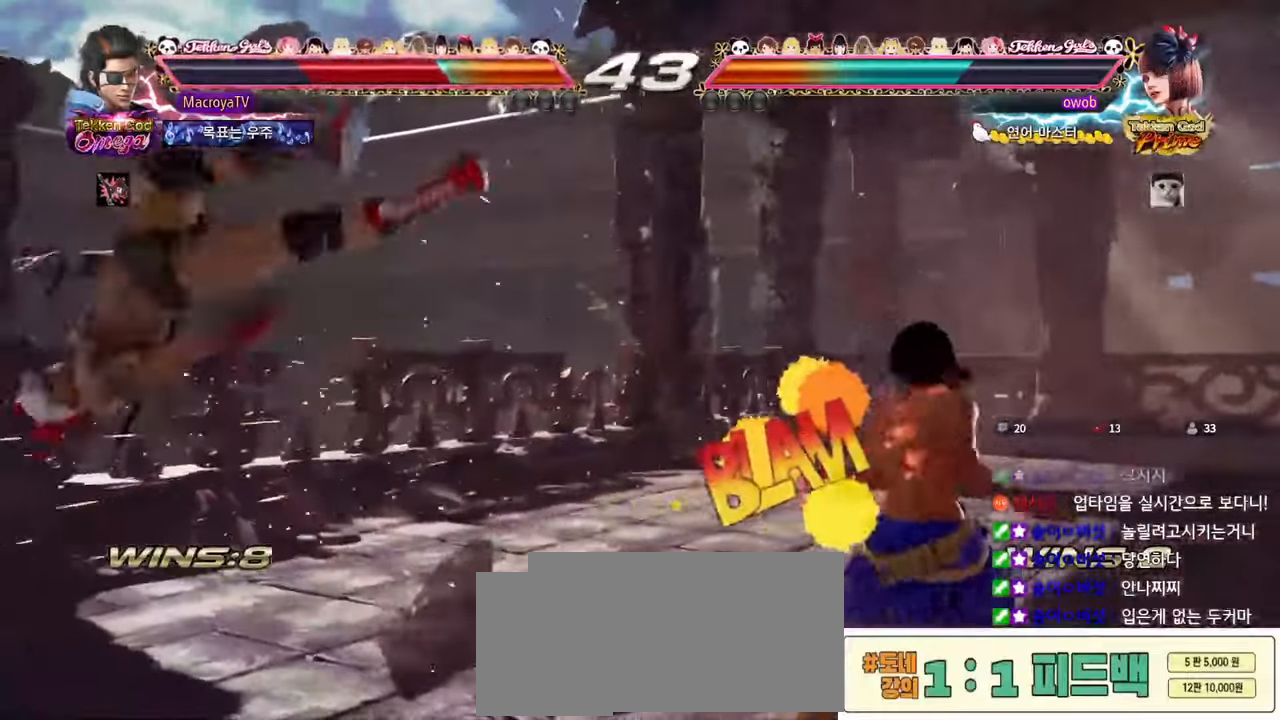
{"dt_ms": 500, "buttons": [], "left_stick": "center", "events": [[50, "CIRCLE", "down"], [117, "CIRCLE", "up"], [133, "CIRCLE", "down"], [200, "CIRCLE", "up"], [350, "CIRCLE", "down"], [400, "CIRCLE", "up"], [433, "CIRCLE", "down"], [483, "CIRCLE", "up"]]}
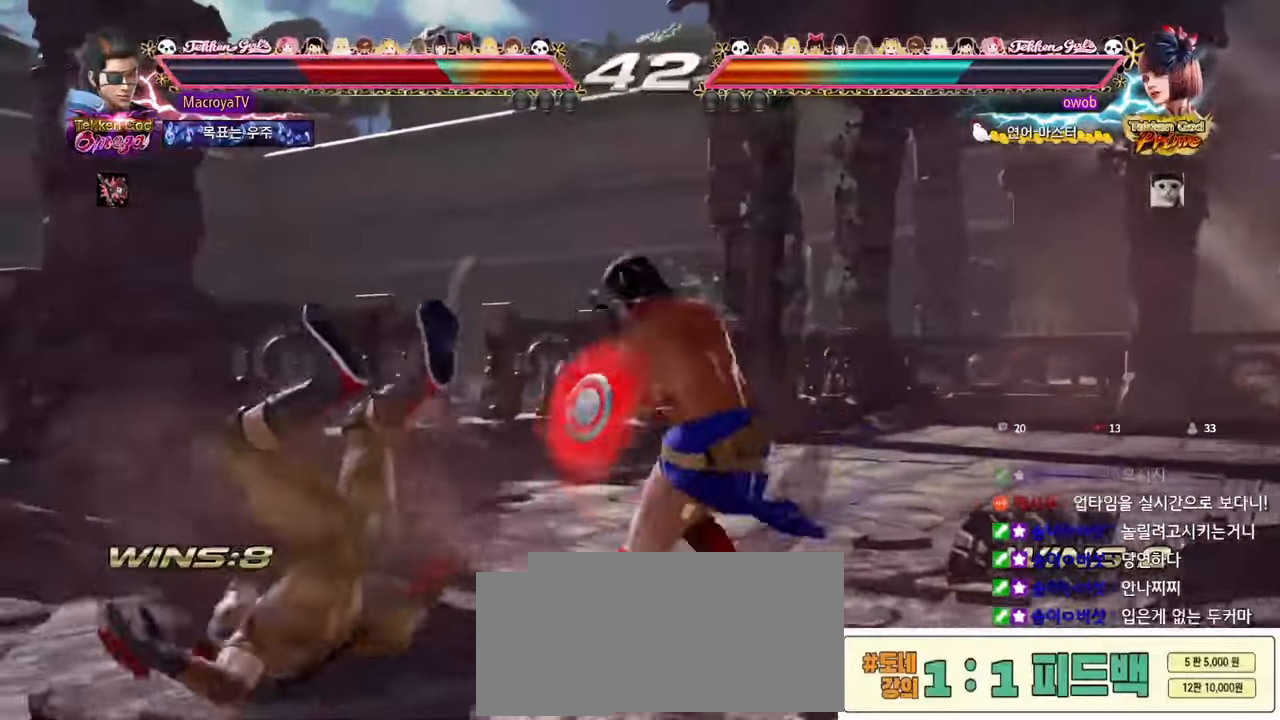
{"dt_ms": 500, "buttons": [], "left_stick": "center", "events": [[50, "CIRCLE", "down"], [117, "CIRCLE", "up"], [150, "CIRCLE", "down"], [217, "CIRCLE", "up"], [250, "CIRCLE", "down"], [333, "CIRCLE", "up"], [350, "CIRCLE", "down"], [417, "CIRCLE", "up"]]}
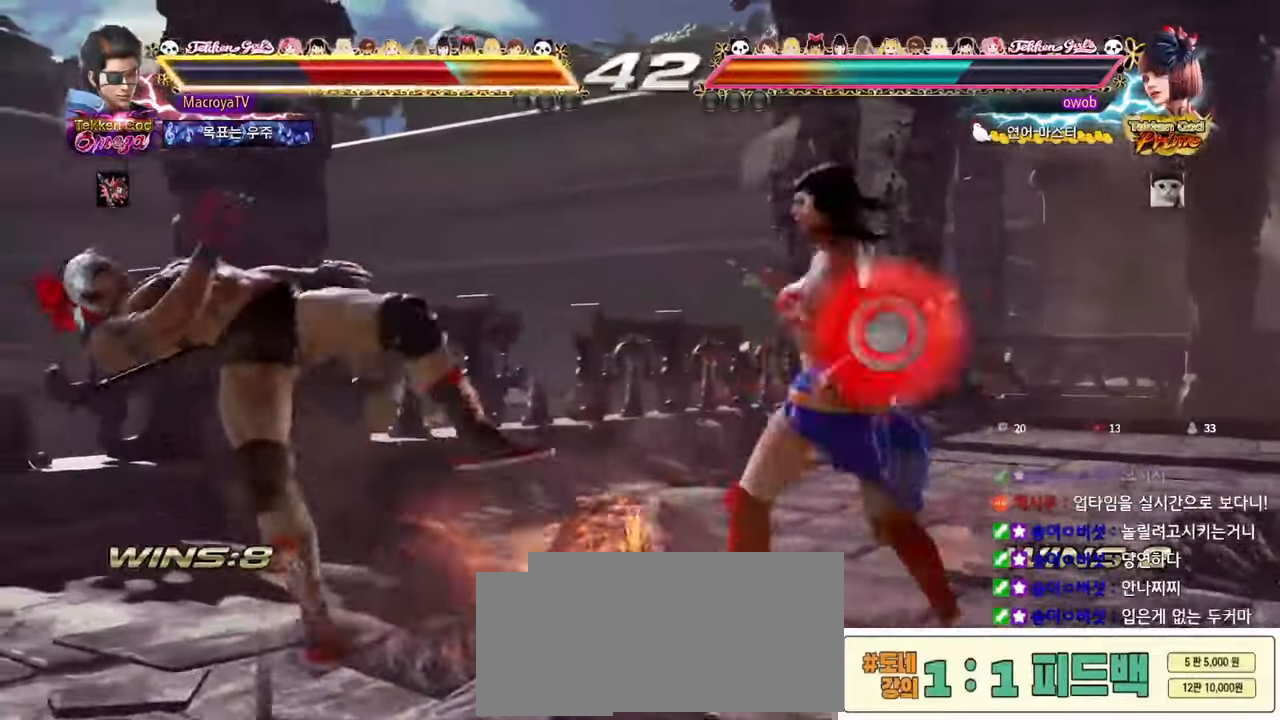
{"dt_ms": 500, "buttons": [], "left_stick": "left", "events": [[50, "CIRCLE", "down"], [100, "CIRCLE", "up"], [117, "CIRCLE", "down"], [167, "CIRCLE", "up"], [283, "left_stick", "left"]]}
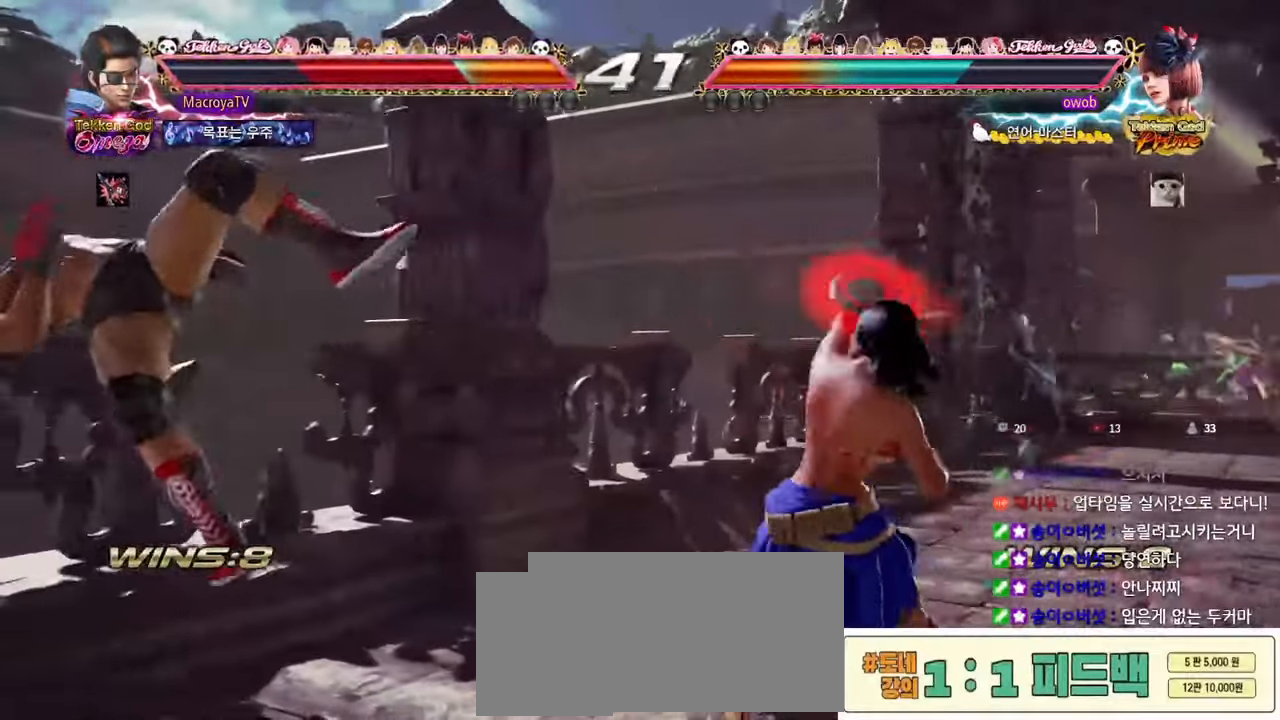
{"dt_ms": 500, "buttons": [], "left_stick": "left", "events": [[150, "CIRCLE", "down"], [183, "CIRCLE", "up"]]}
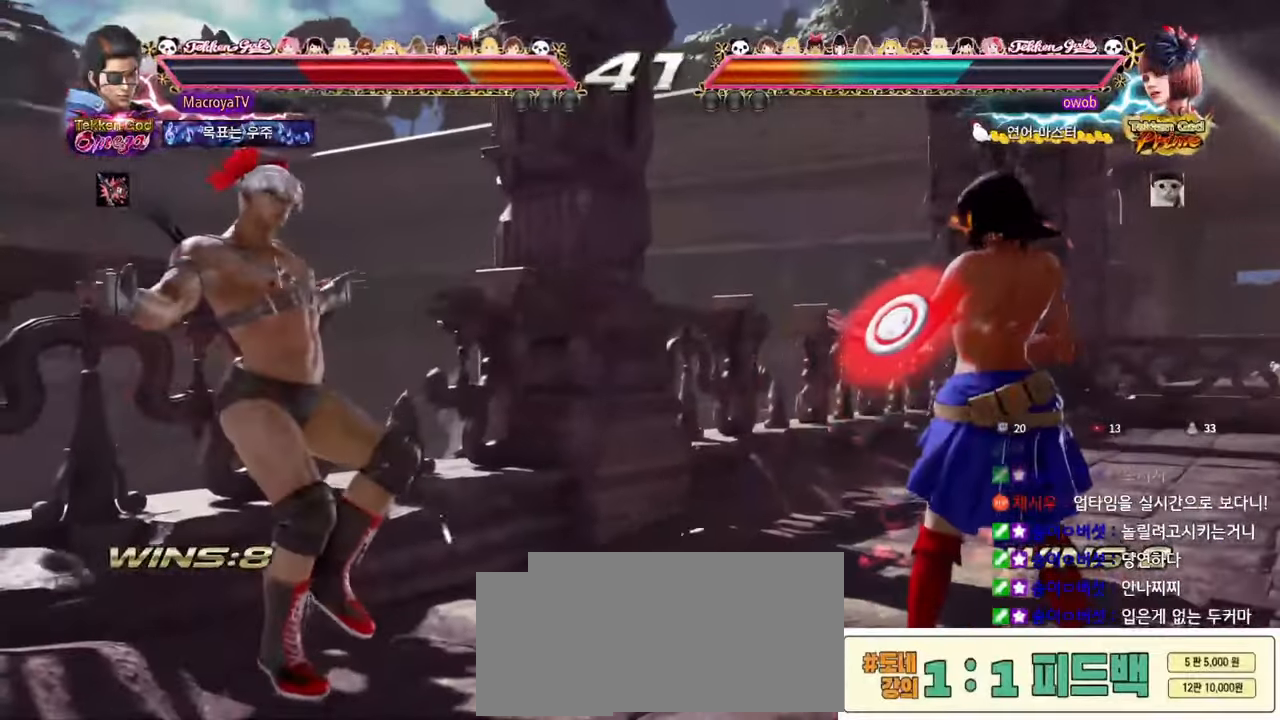
{"dt_ms": 500, "buttons": [], "left_stick": "left", "events": []}
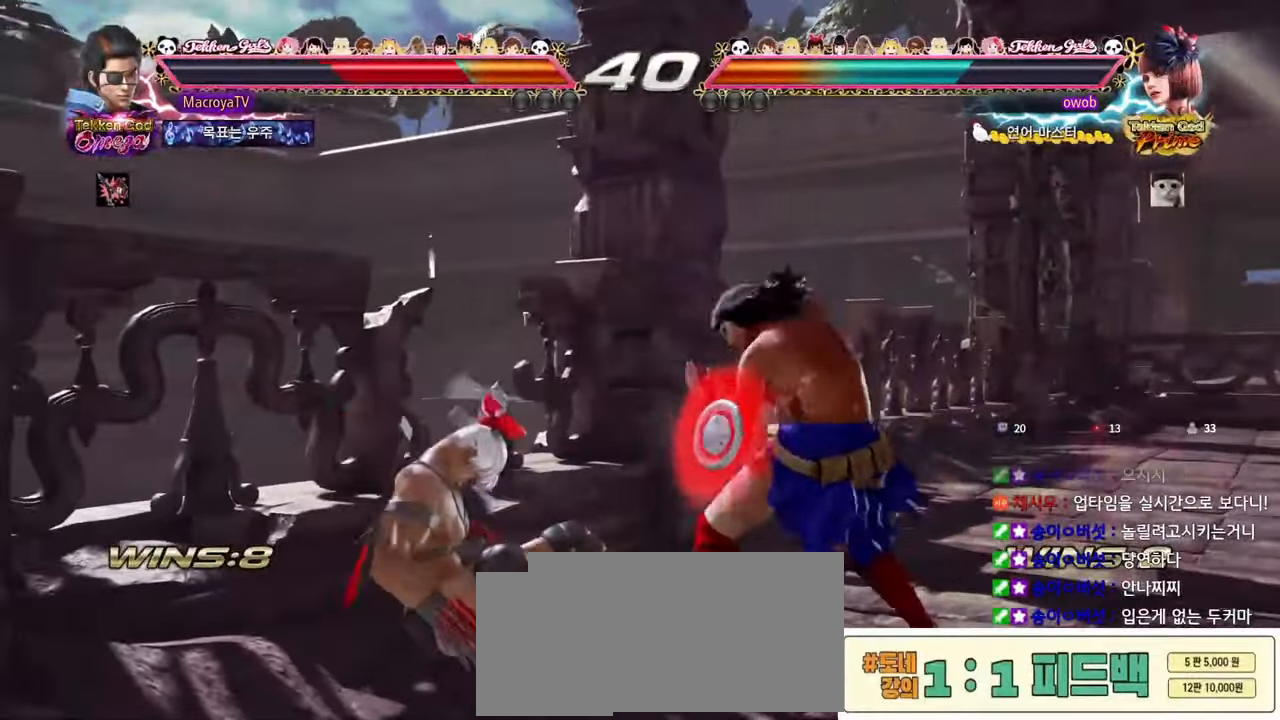
{"dt_ms": 500, "buttons": [], "left_stick": "down-left", "events": [[167, "CIRCLE", "down"], [217, "CIRCLE", "up"], [233, "CIRCLE", "down"], [300, "CIRCLE", "up"], [350, "CIRCLE", "down"], [383, "left_stick", "down-left"], [417, "CIRCLE", "up"]]}
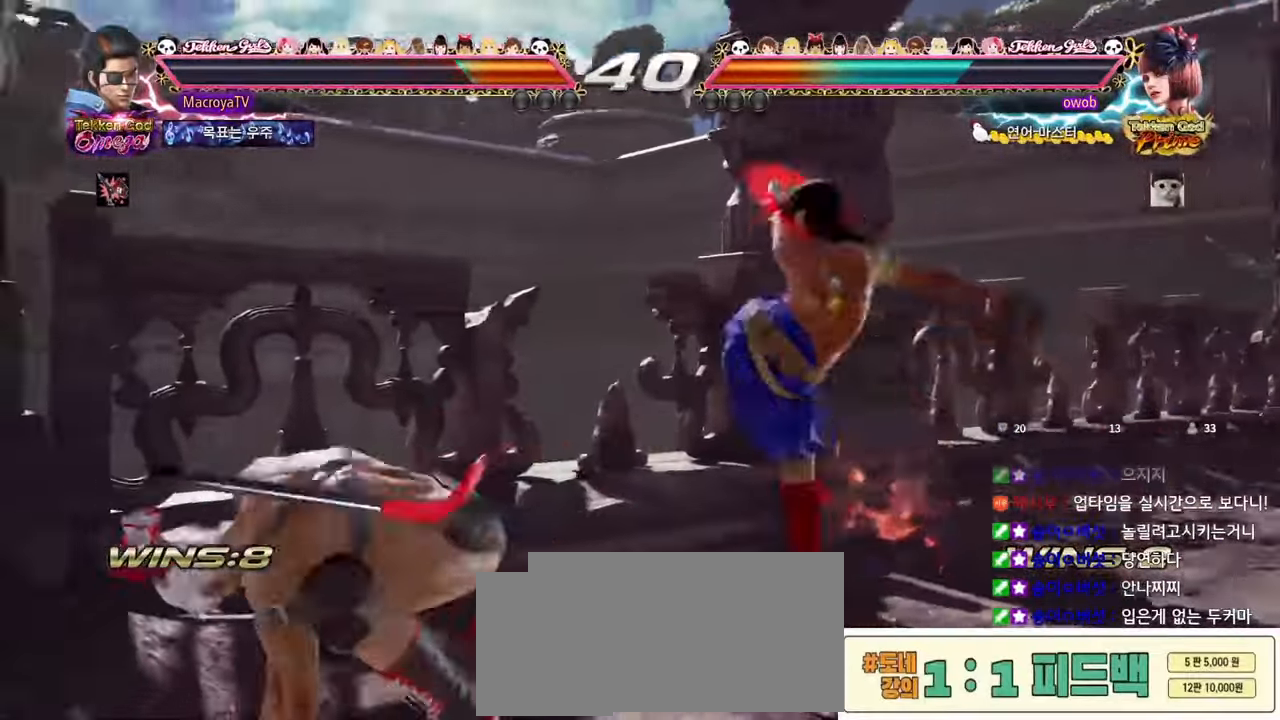
{"dt_ms": 500, "buttons": [], "left_stick": "left", "events": [[33, "left_stick", "left"]]}
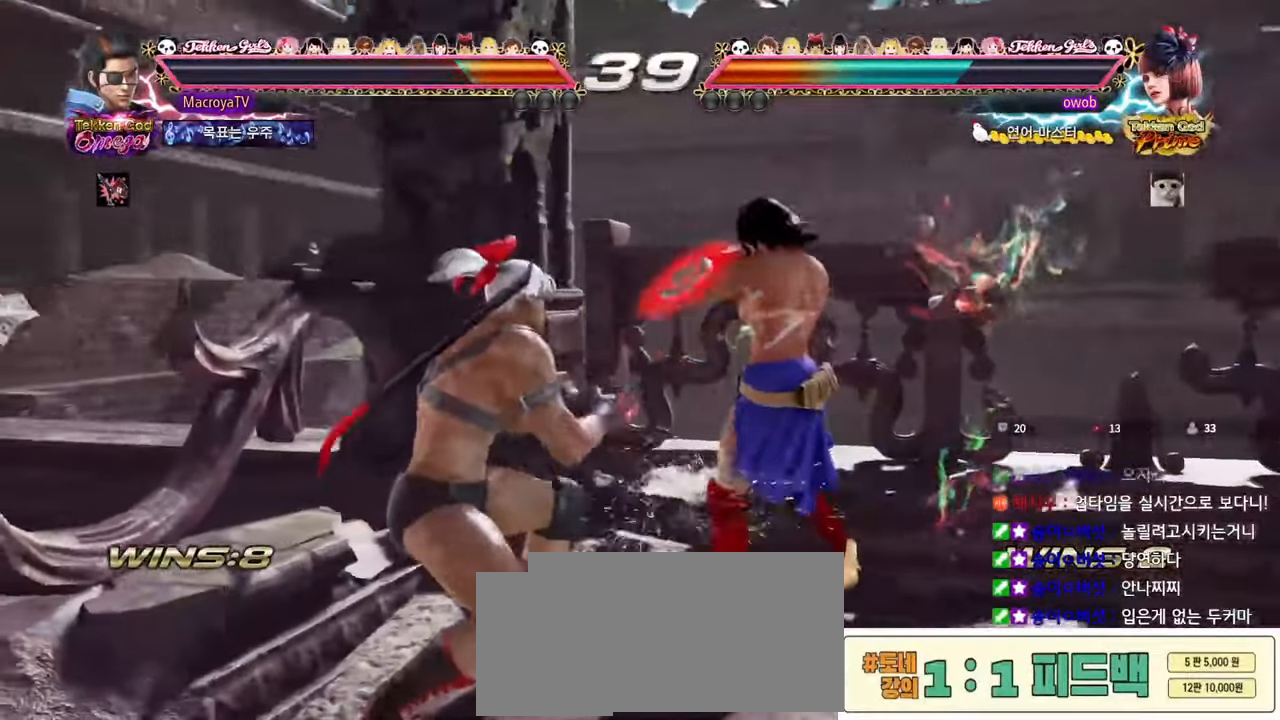
{"dt_ms": 500, "buttons": [], "left_stick": "left", "events": [[100, "left_stick", "center"], [233, "left_stick", "left"]]}
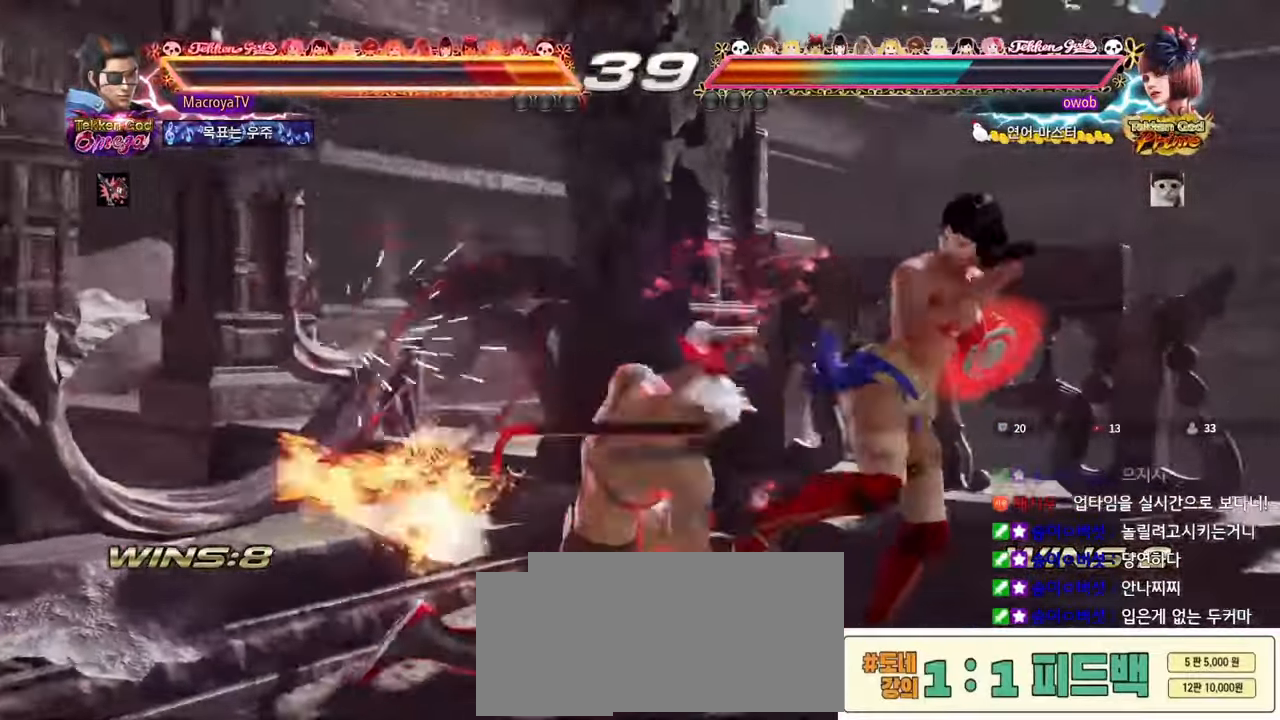
{"dt_ms": 500, "buttons": [], "left_stick": "left", "events": []}
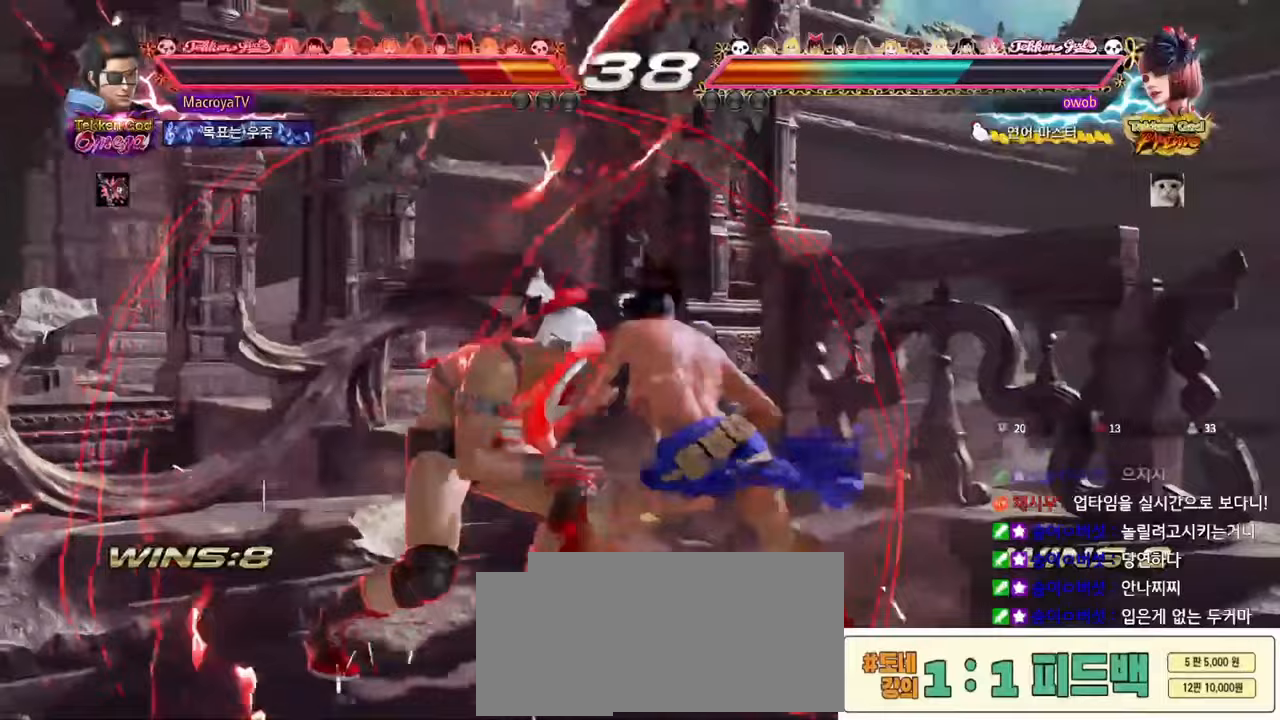
{"dt_ms": 500, "buttons": [], "left_stick": "right", "events": [[467, "left_stick", "right"]]}
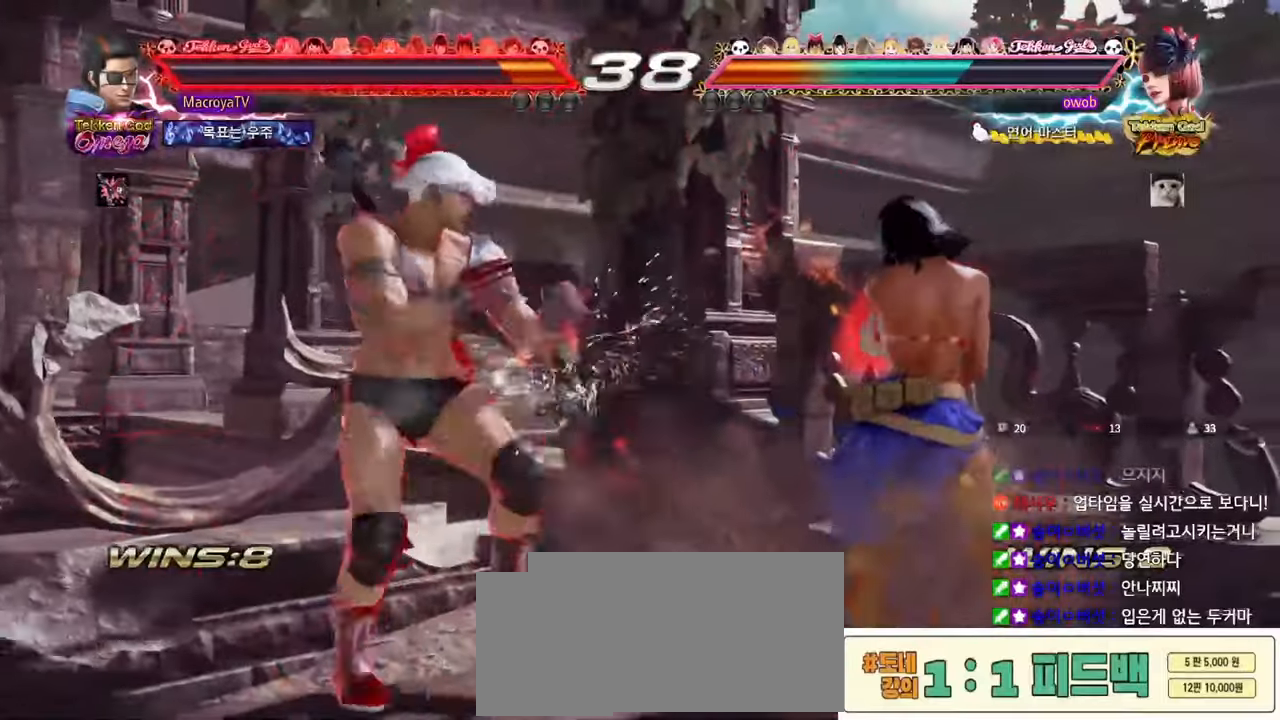
{"dt_ms": 500, "buttons": [], "left_stick": "center", "events": [[183, "left_stick", "center"], [383, "left_stick", "down"], [467, "left_stick", "center"]]}
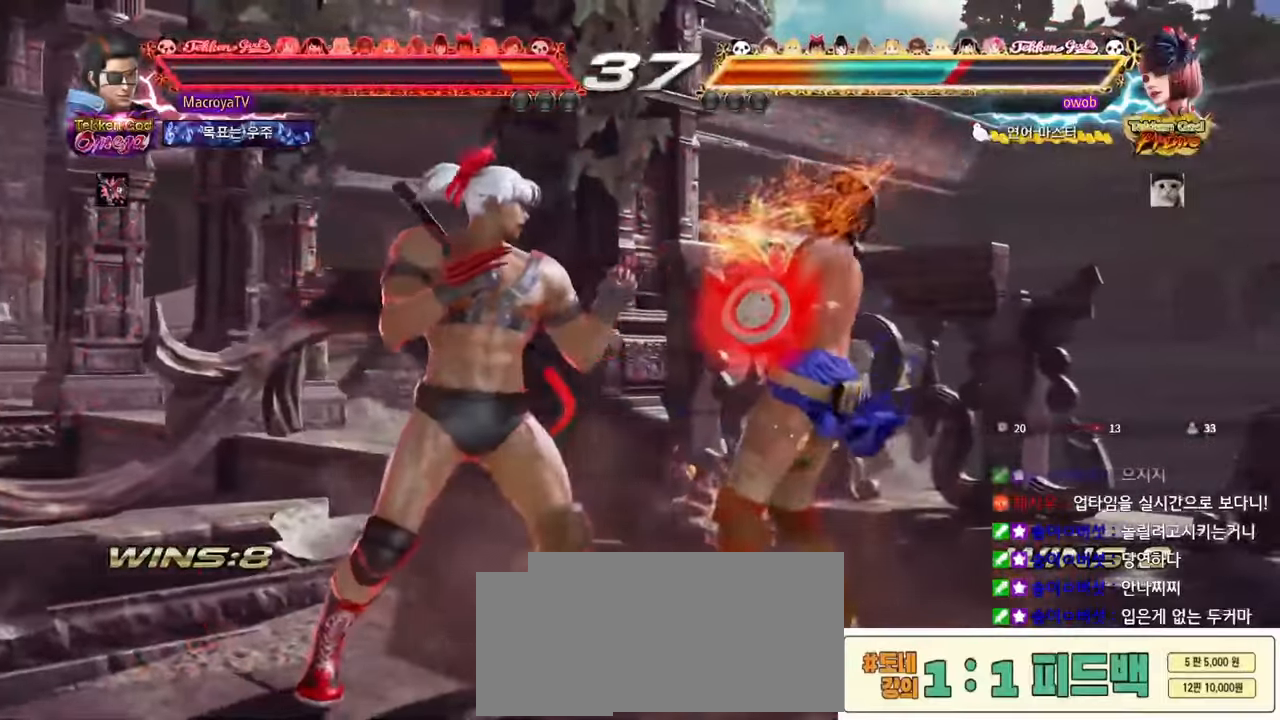
{"dt_ms": 500, "buttons": ["R2"], "left_stick": "down", "events": [[183, "left_stick", "down"], [217, "CIRCLE", "down"], [283, "CIRCLE", "up"], [450, "R2", "down"]]}
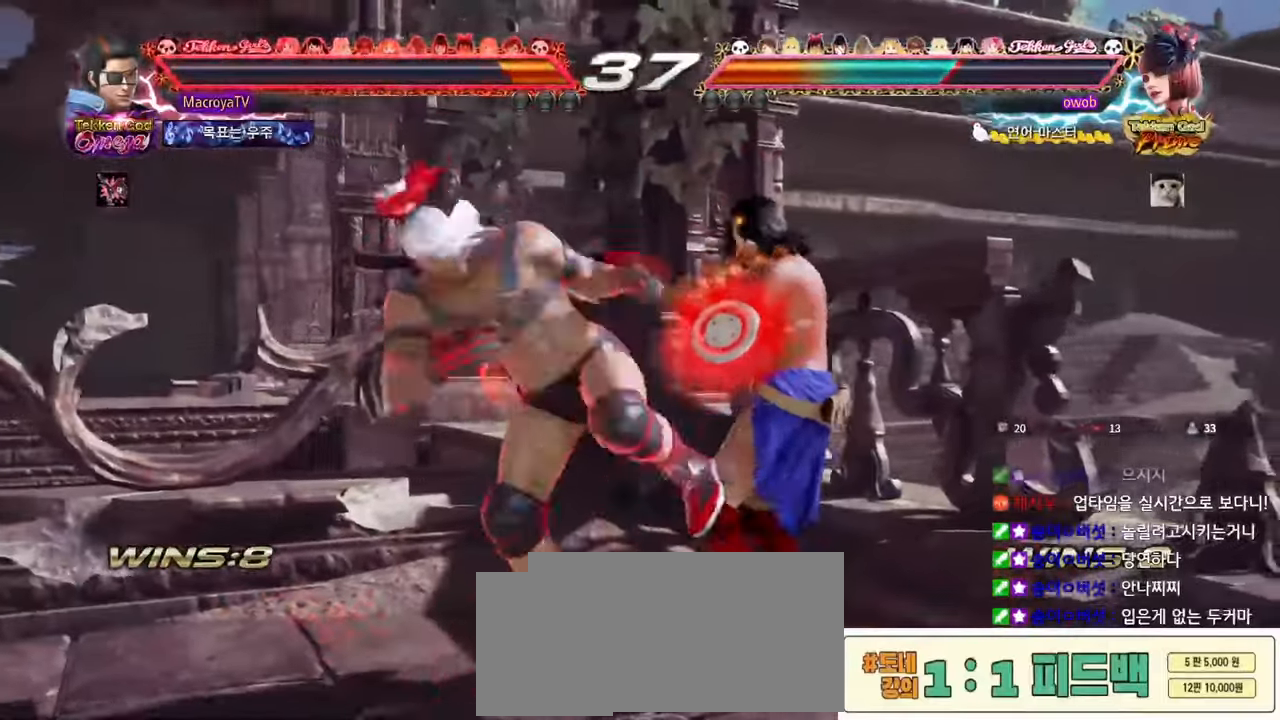
{"dt_ms": 1000, "buttons": [], "left_stick": "down-right", "events": [[33, "R2", "up"], [817, "left_stick", "center"], [950, "left_stick", "down-right"]]}
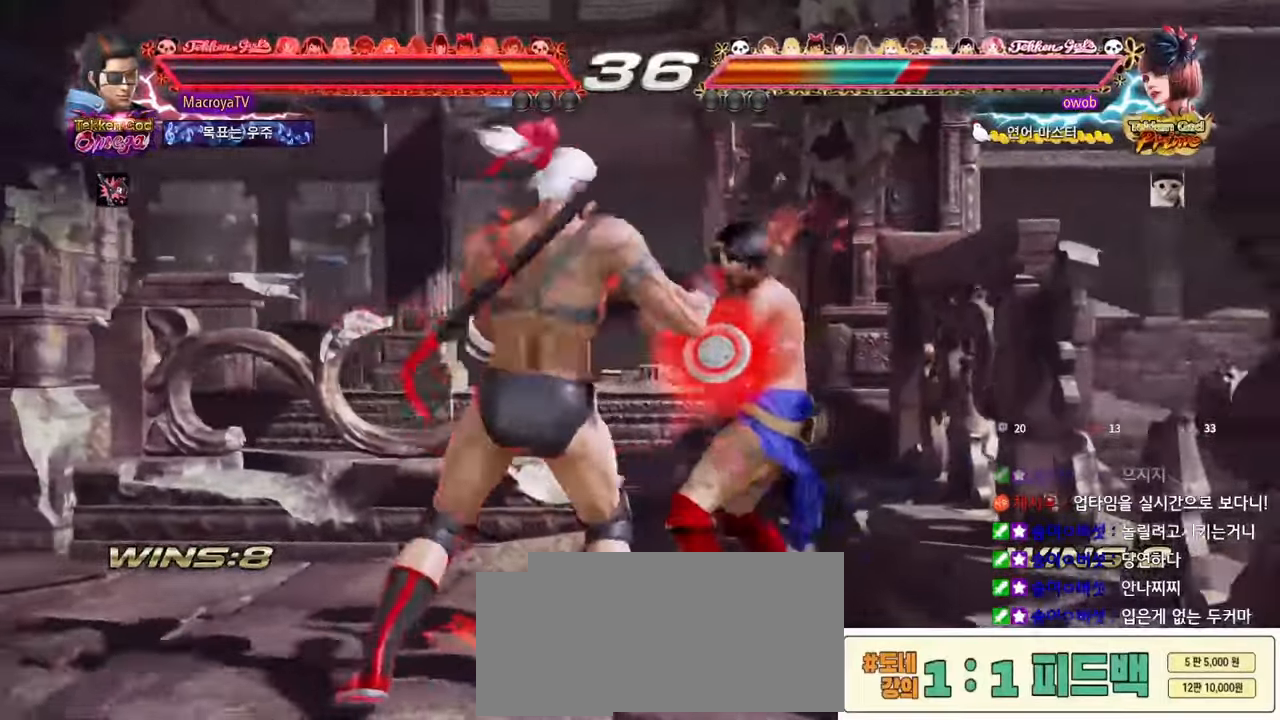
{"dt_ms": 500, "buttons": [], "left_stick": "center", "events": [[183, "R2", "down"], [233, "R2", "up"], [333, "left_stick", "right"], [450, "left_stick", "center"]]}
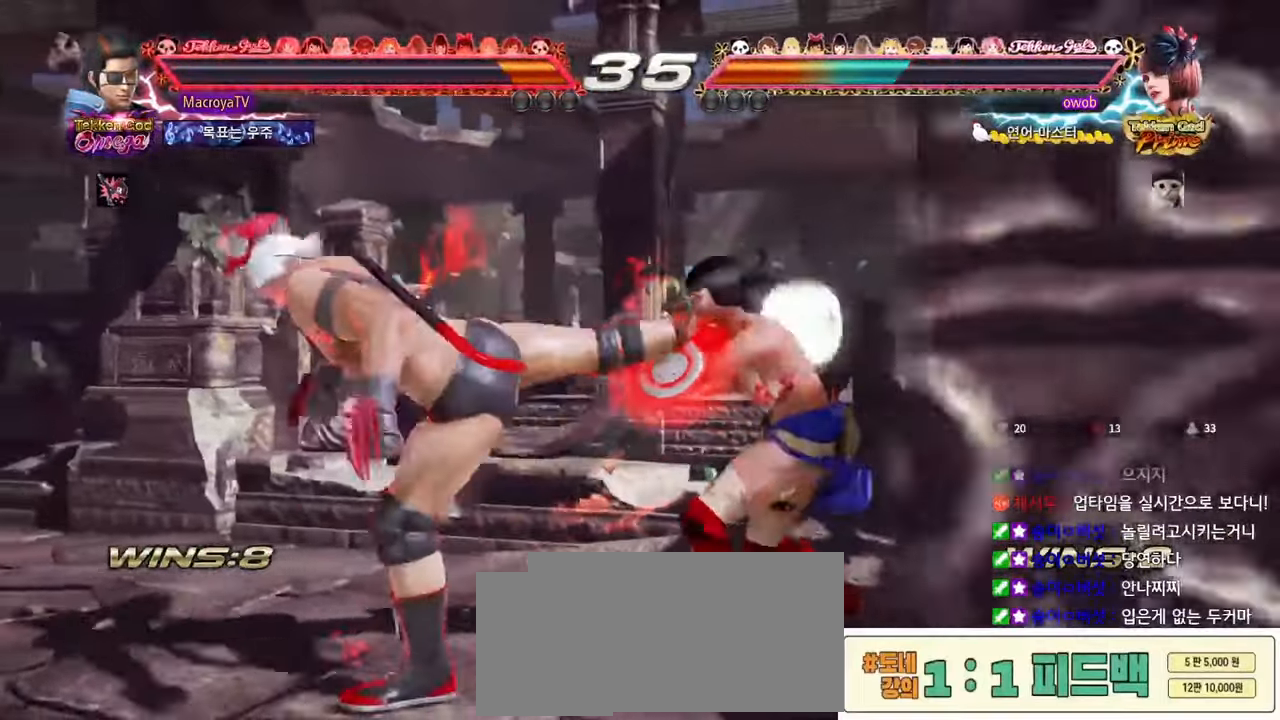
{"dt_ms": 500, "buttons": [], "left_stick": "down-right", "events": [[350, "left_stick", "down-right"]]}